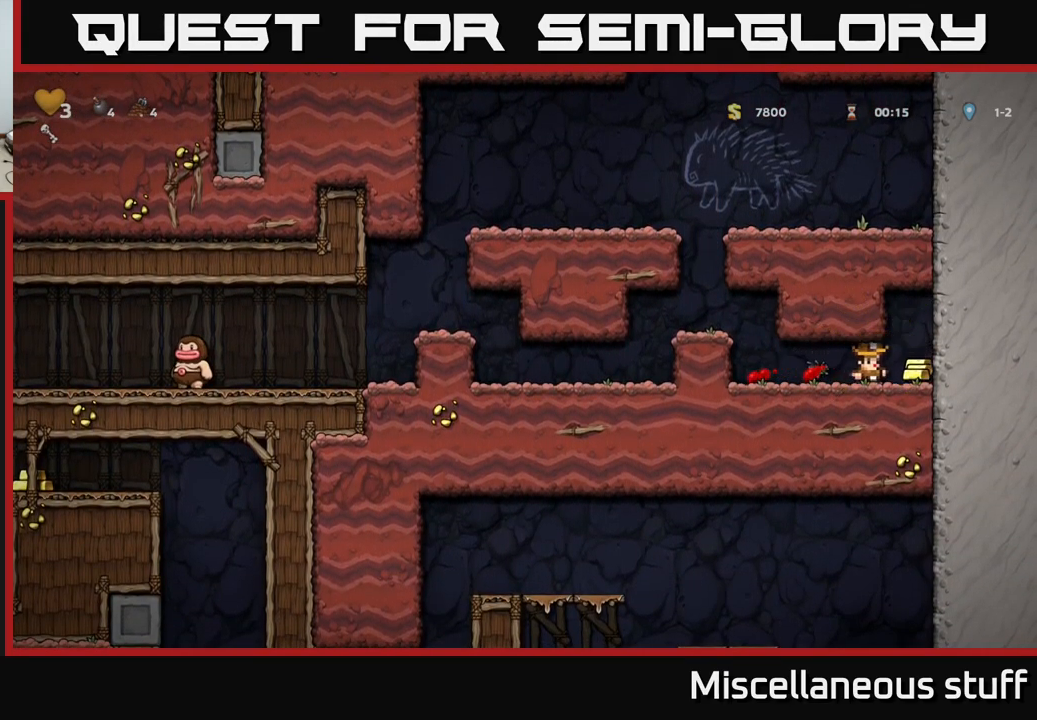
Gameplay with a controller (Xbox layout); each line is a JSON object with the inputs held at the frame after it. "events" lists button and stick changes between this image and that frame as [ms after this image, input, new state], when the widget could be followed in between. Not read: right_stick.
{"buttons": ["DPAD_LEFT"], "left_stick": "center", "events": [[83, "DPAD_RIGHT", "up"], [133, "DPAD_LEFT", "down"]]}
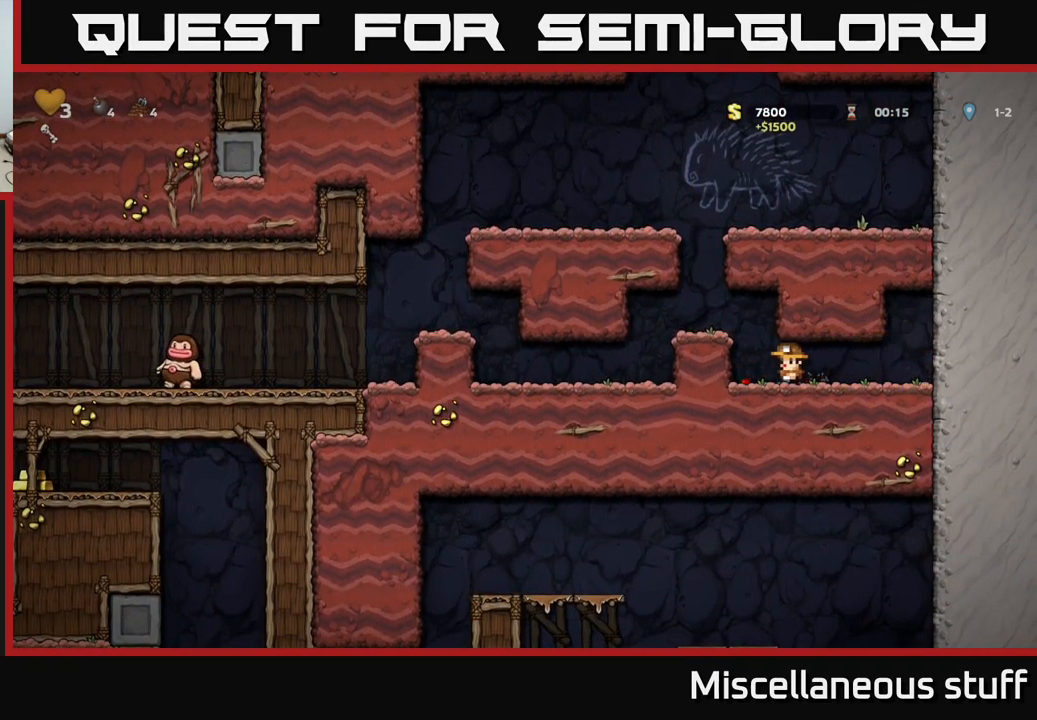
{"buttons": [], "left_stick": "center", "events": [[16, "A", "down"], [166, "A", "up"], [483, "DPAD_LEFT", "up"]]}
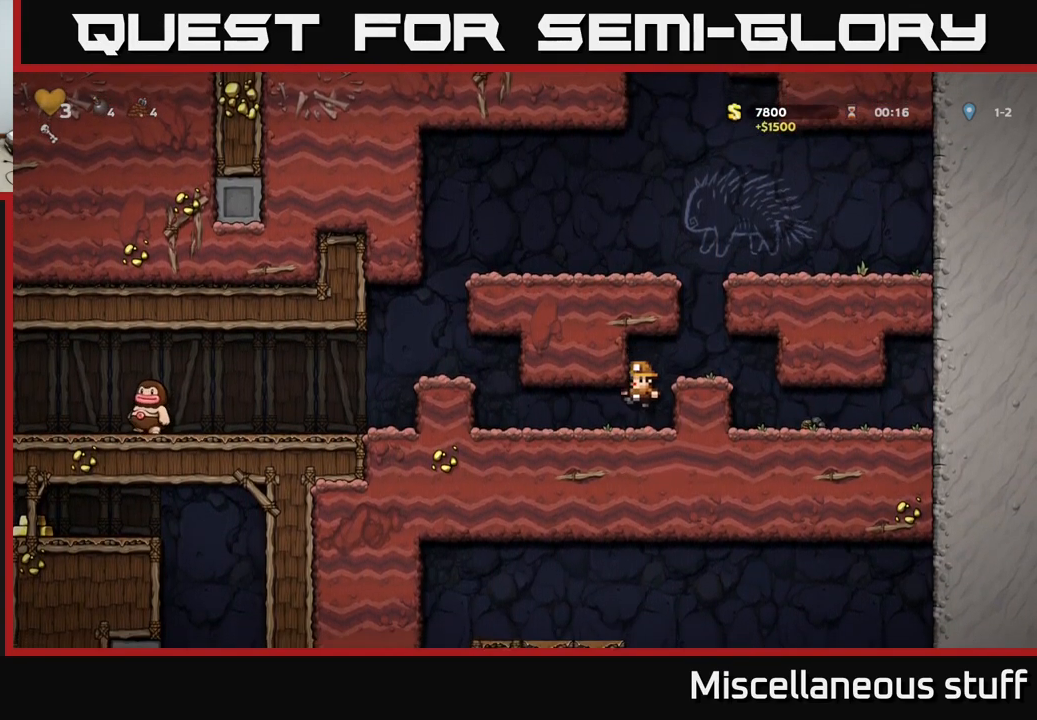
{"buttons": ["A", "DPAD_LEFT"], "left_stick": "center", "events": [[116, "DPAD_LEFT", "down"], [483, "A", "down"]]}
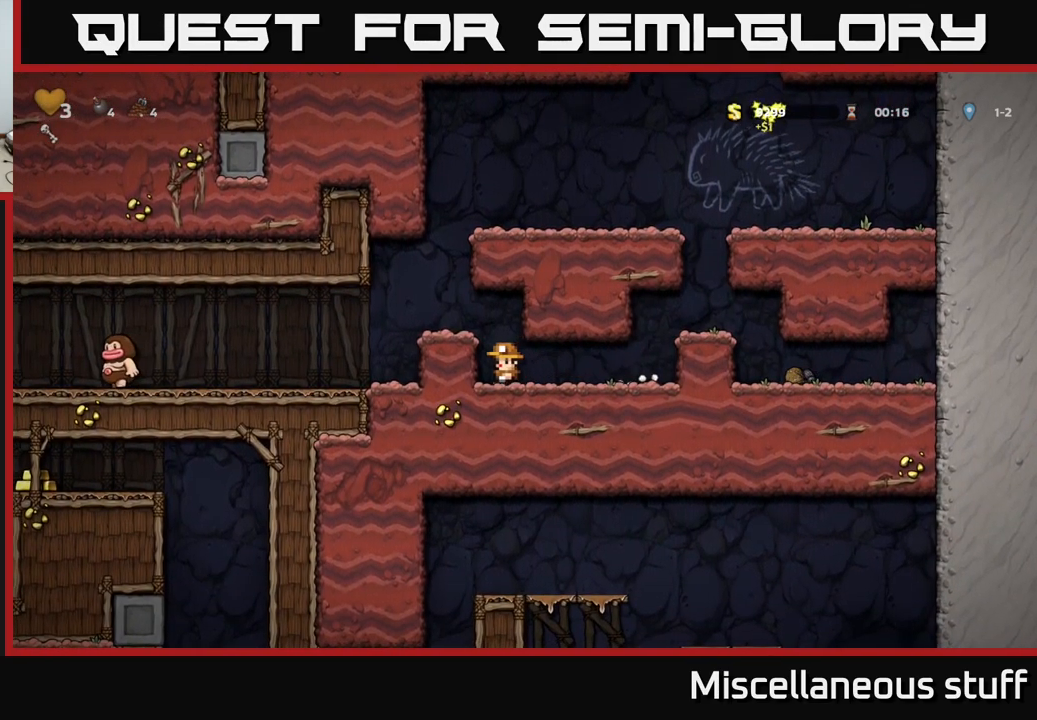
{"buttons": ["DPAD_LEFT"], "left_stick": "center", "events": [[133, "A", "up"]]}
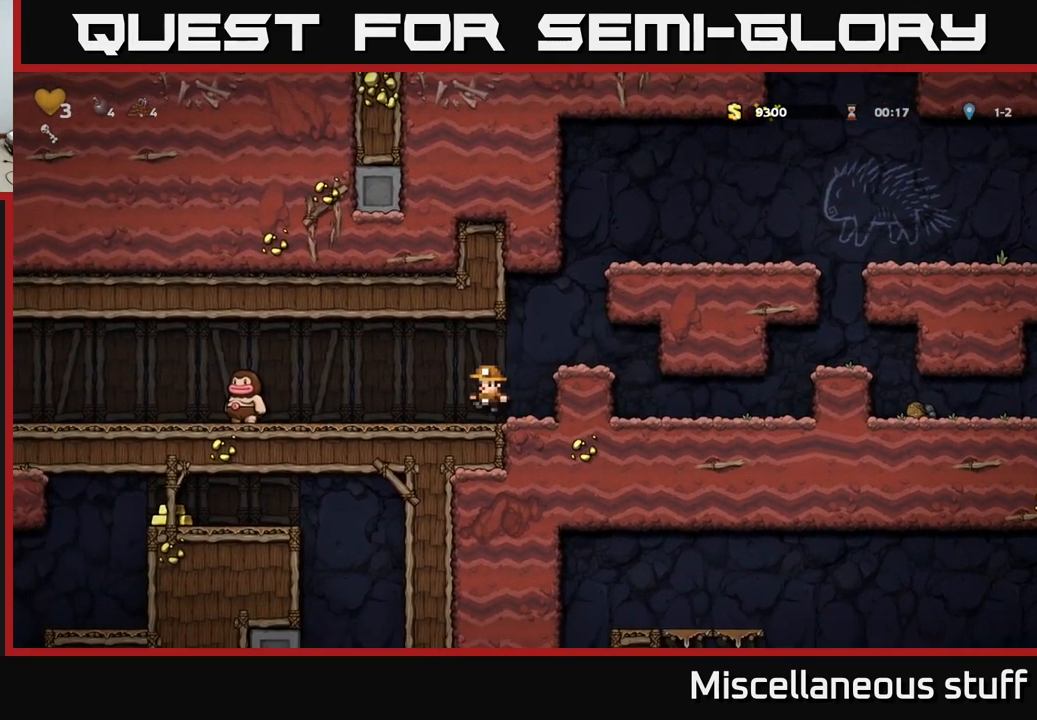
{"buttons": ["DPAD_LEFT"], "left_stick": "center", "events": [[133, "A", "down"], [250, "A", "up"]]}
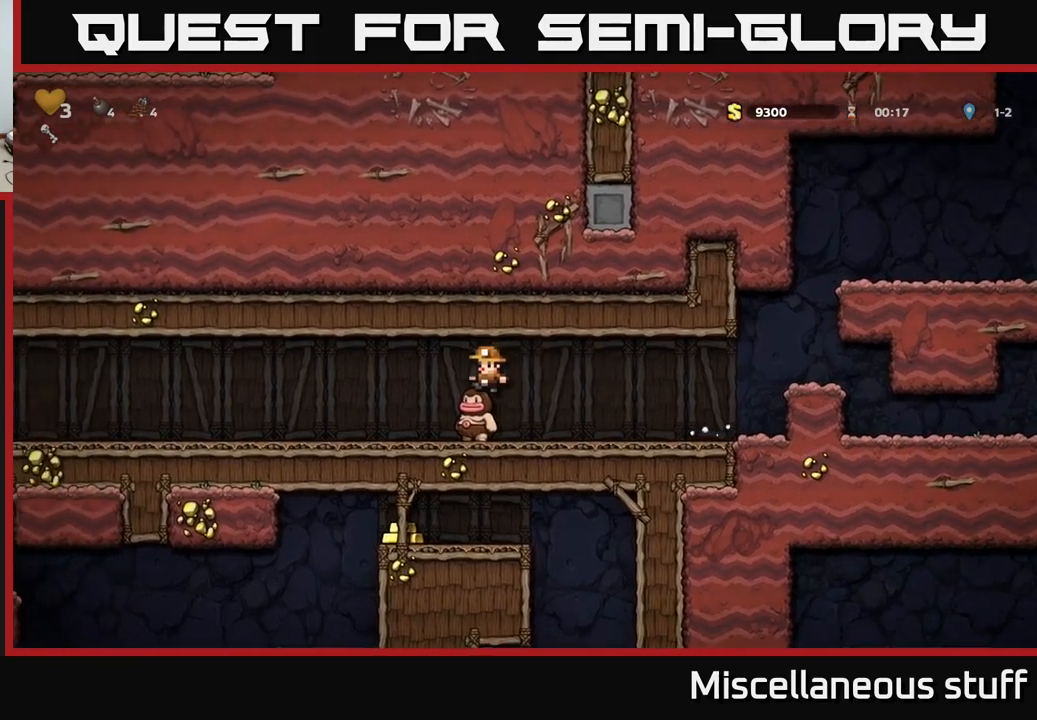
{"buttons": ["DPAD_LEFT"], "left_stick": "center", "events": []}
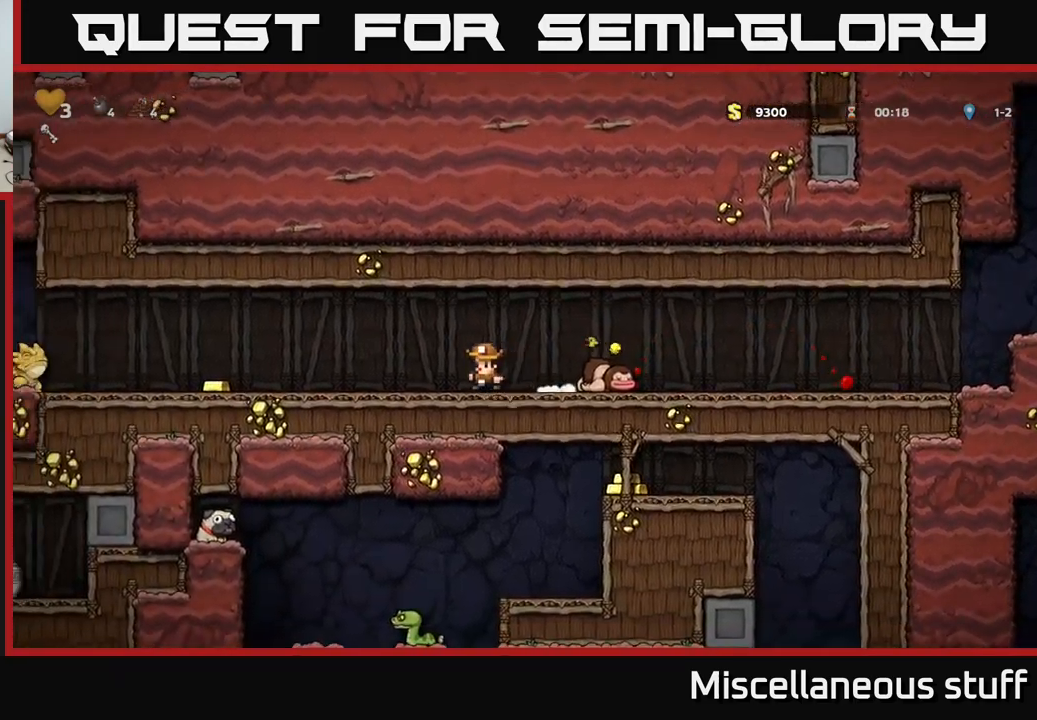
{"buttons": ["DPAD_LEFT"], "left_stick": "center", "events": []}
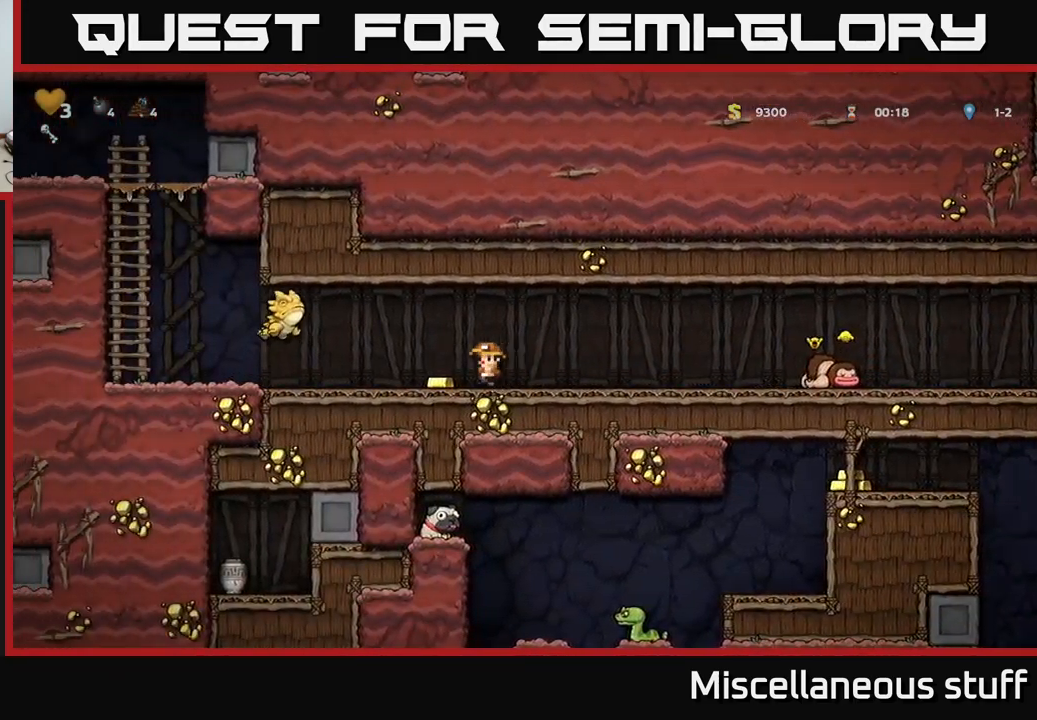
{"buttons": ["DPAD_LEFT"], "left_stick": "center", "events": [[67, "DPAD_LEFT", "up"], [117, "DPAD_RIGHT", "down"], [417, "DPAD_RIGHT", "up"], [500, "DPAD_LEFT", "down"]]}
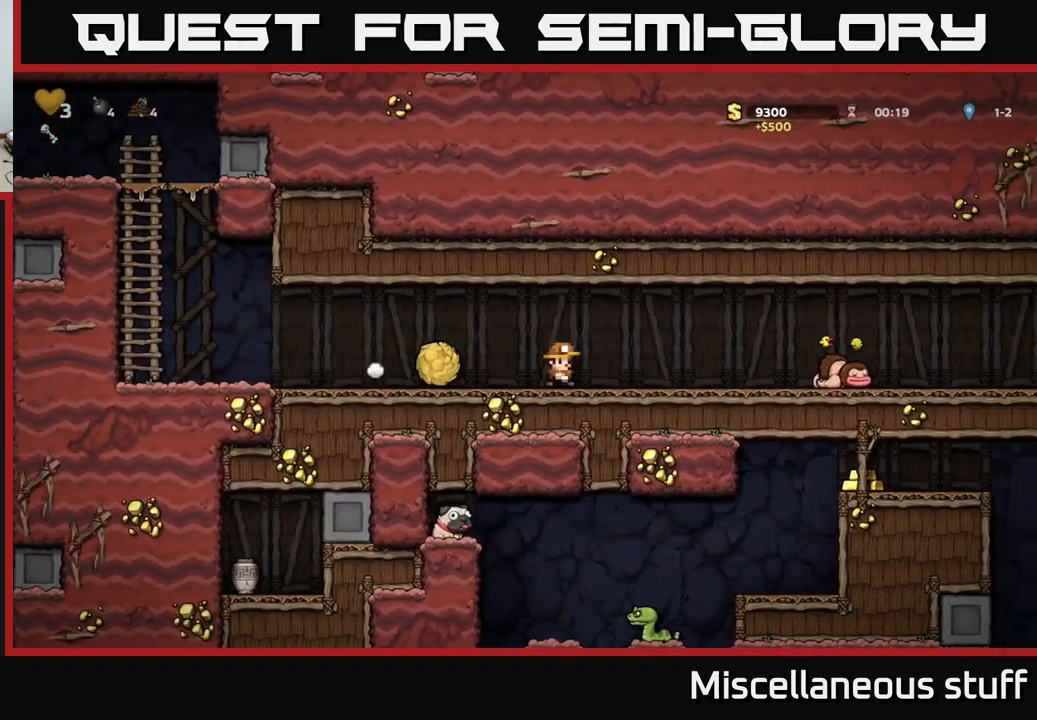
{"buttons": ["DPAD_LEFT"], "left_stick": "center", "events": [[17, "A", "down"], [183, "A", "up"]]}
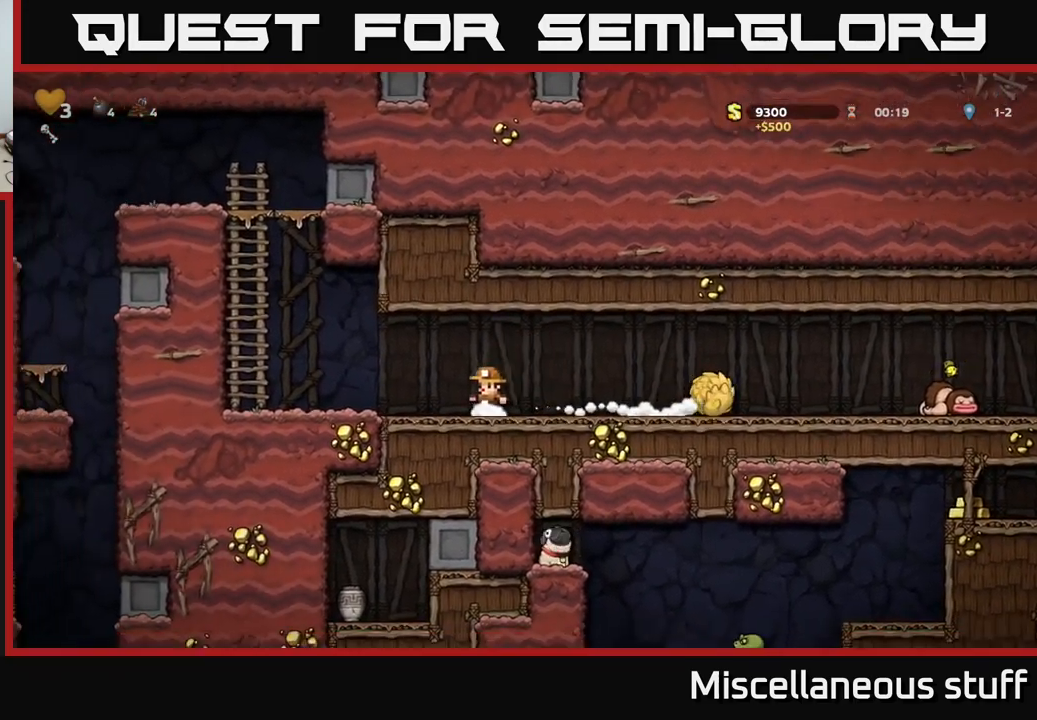
{"buttons": ["DPAD_UP"], "left_stick": "center", "events": [[250, "A", "down"], [400, "A", "up"], [400, "DPAD_UP", "down"], [433, "DPAD_LEFT", "up"]]}
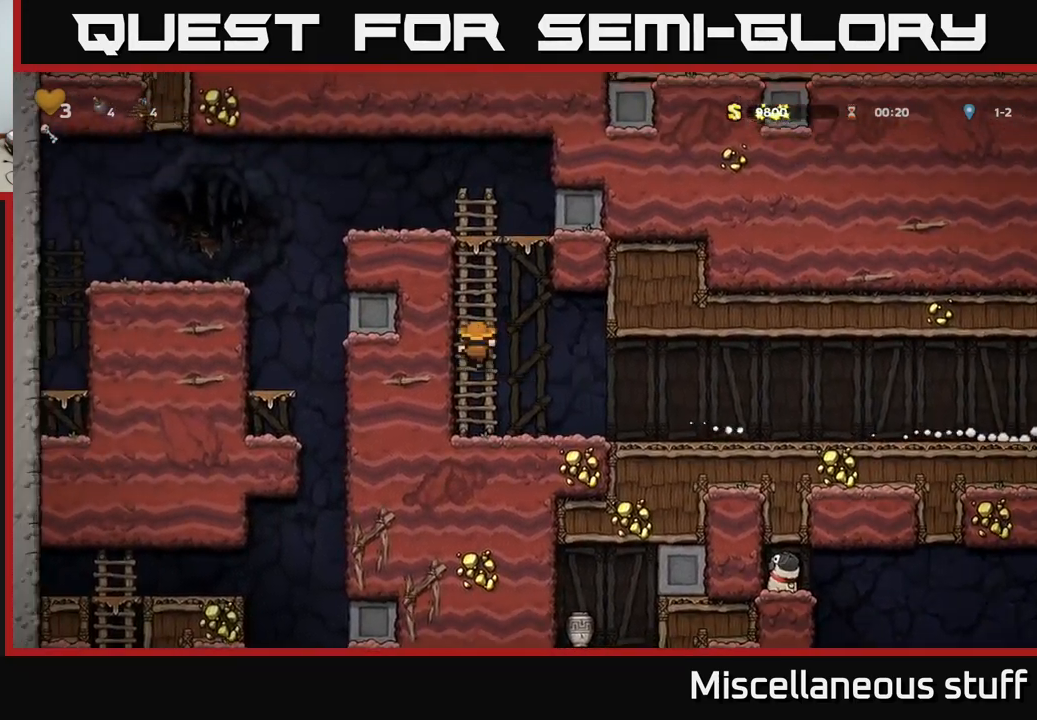
{"buttons": ["A", "DPAD_LEFT"], "left_stick": "center", "events": [[33, "A", "down"], [200, "A", "up"], [317, "A", "down"], [467, "DPAD_LEFT", "down"], [500, "DPAD_UP", "up"]]}
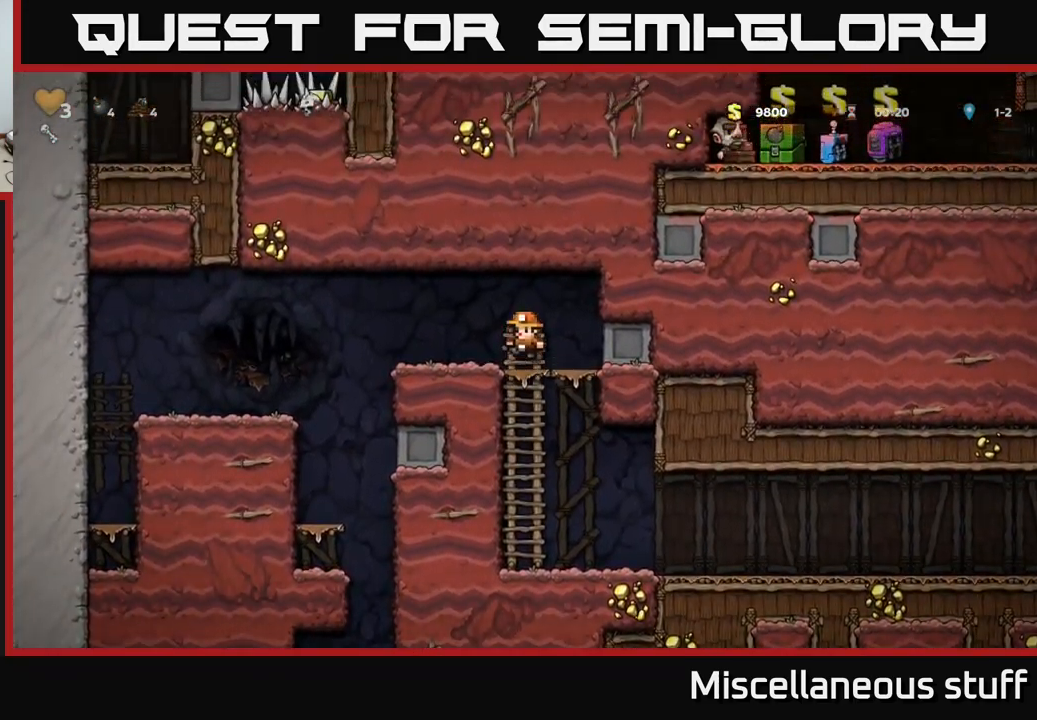
{"buttons": [], "left_stick": "center", "events": [[283, "A", "up"], [367, "DPAD_LEFT", "up"]]}
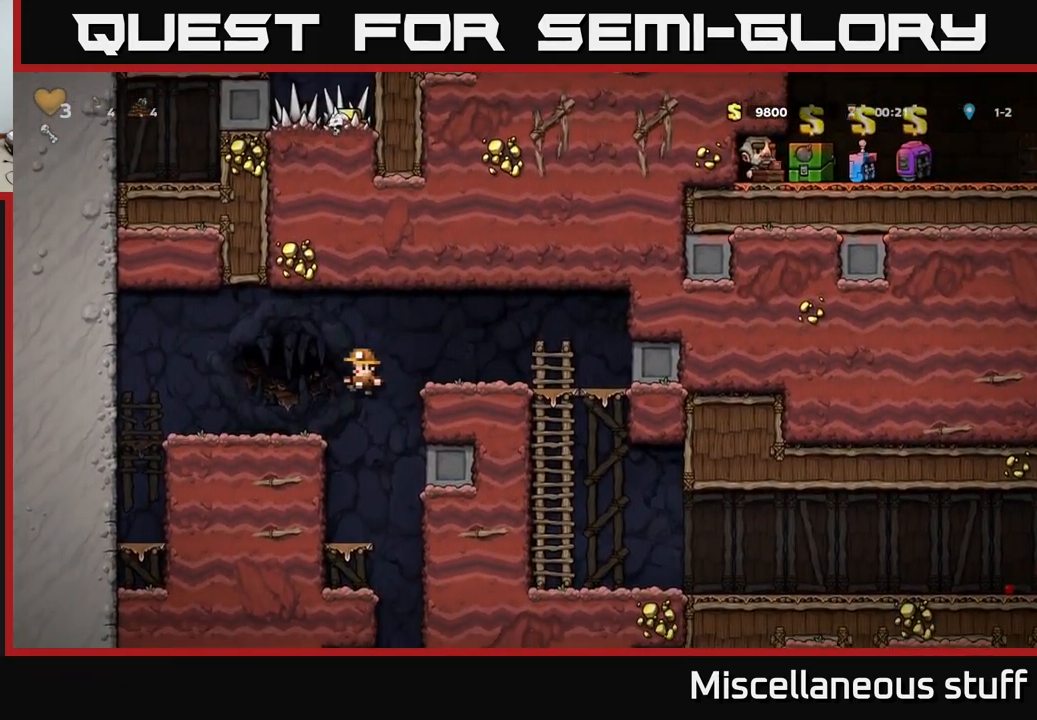
{"buttons": ["DPAD_RIGHT"], "left_stick": "center", "events": [[83, "DPAD_DOWN", "down"], [300, "A", "down"], [417, "A", "up"], [450, "DPAD_DOWN", "up"], [483, "DPAD_RIGHT", "down"]]}
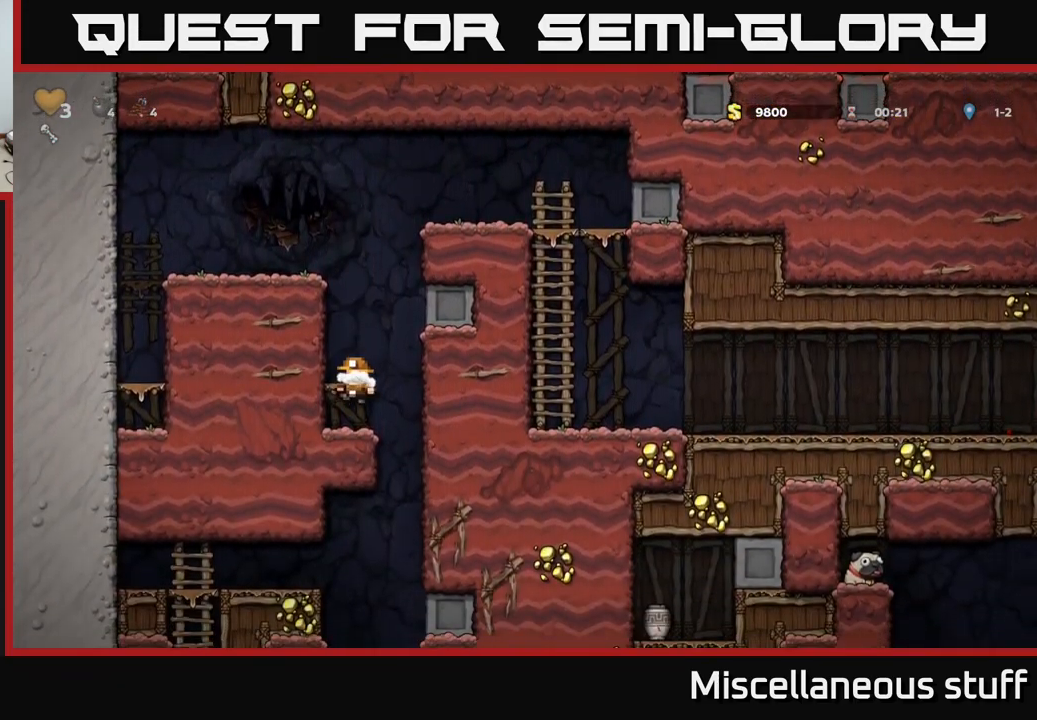
{"buttons": ["A", "DPAD_DOWN"], "left_stick": "center", "events": [[67, "DPAD_RIGHT", "up"], [133, "DPAD_LEFT", "down"], [400, "DPAD_LEFT", "up"], [417, "DPAD_DOWN", "down"], [467, "A", "down"]]}
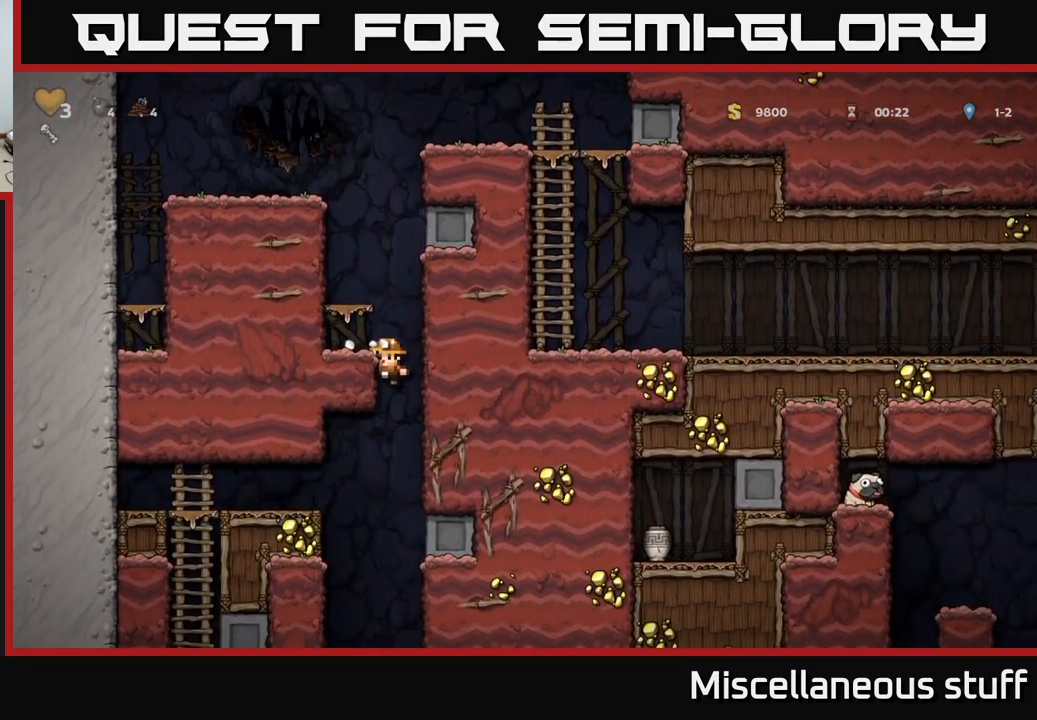
{"buttons": ["DPAD_LEFT"], "left_stick": "center", "events": [[67, "DPAD_DOWN", "up"], [83, "A", "up"], [117, "DPAD_LEFT", "down"]]}
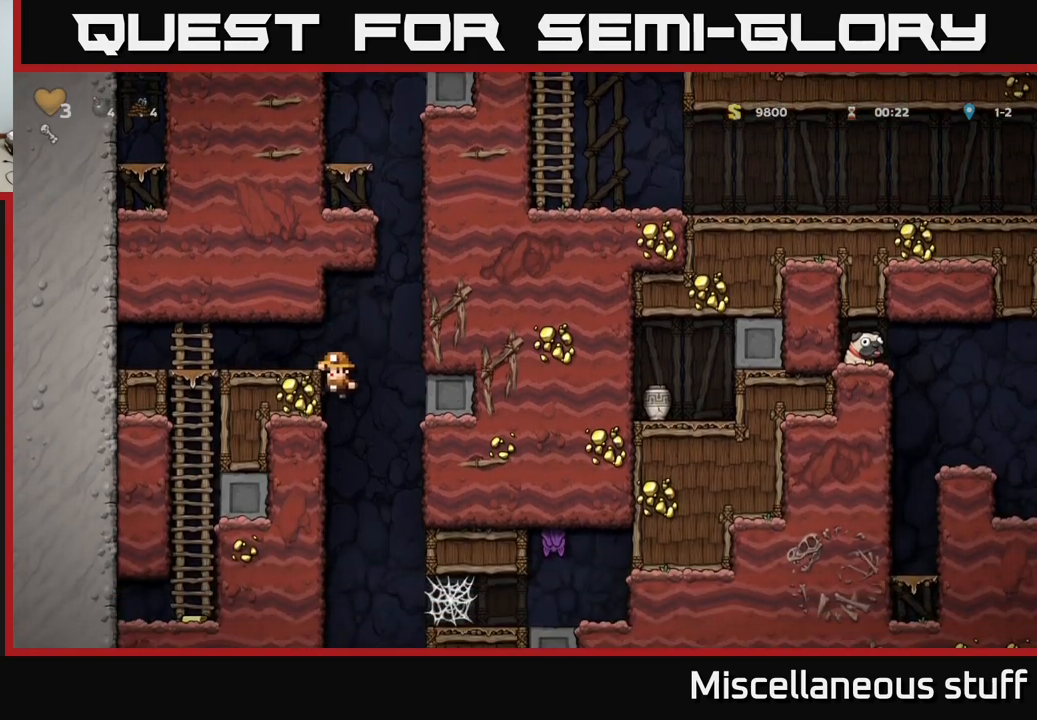
{"buttons": ["DPAD_DOWN"], "left_stick": "center", "events": [[17, "DPAD_LEFT", "up"], [150, "DPAD_DOWN", "down"]]}
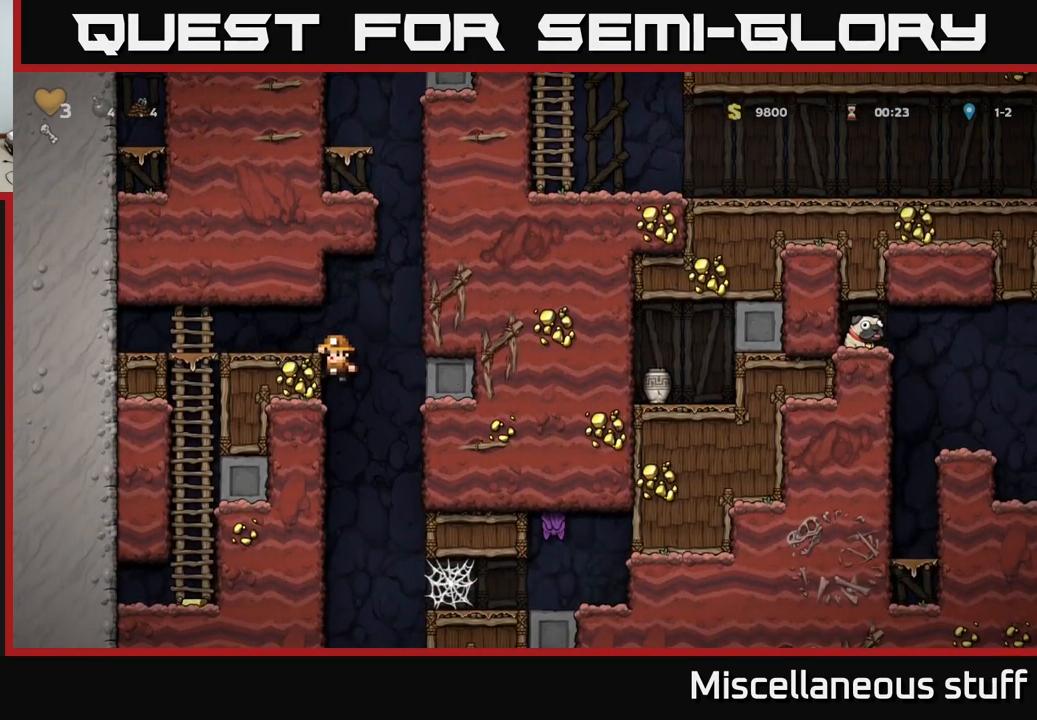
{"buttons": ["DPAD_DOWN"], "left_stick": "center", "events": []}
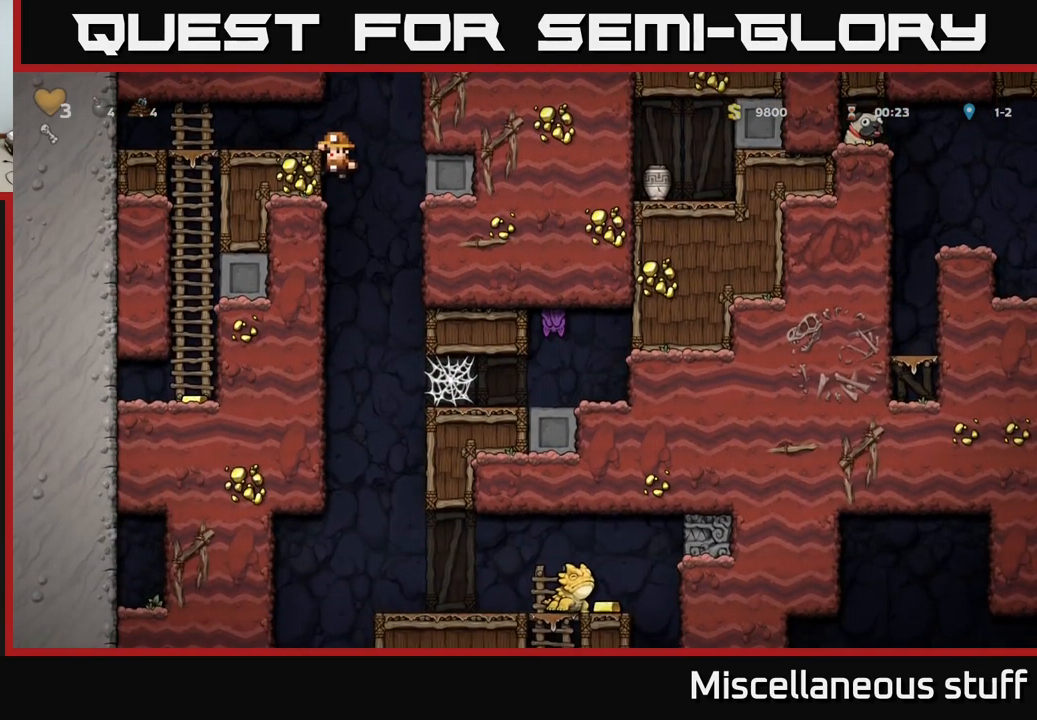
{"buttons": ["DPAD_RIGHT"], "left_stick": "center", "events": [[184, "A", "down"], [284, "A", "up"], [284, "DPAD_DOWN", "up"], [500, "DPAD_RIGHT", "down"]]}
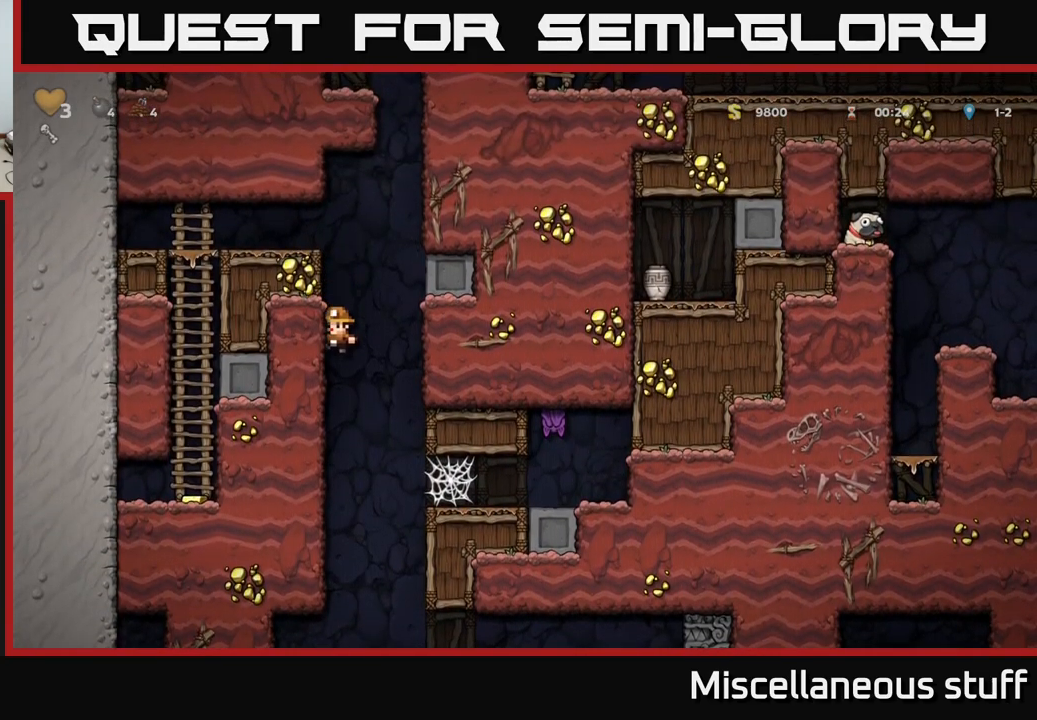
{"buttons": ["DPAD_DOWN"], "left_stick": "center", "events": [[217, "DPAD_RIGHT", "up"], [500, "DPAD_DOWN", "down"]]}
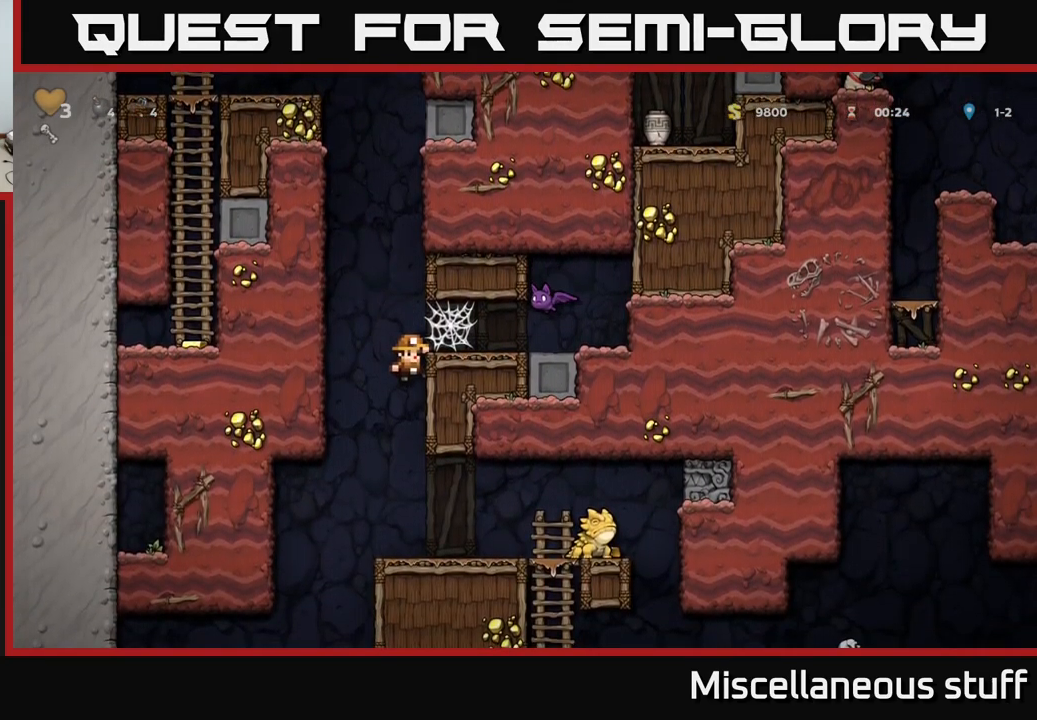
{"buttons": [], "left_stick": "center", "events": [[50, "A", "down"], [167, "A", "up"], [184, "DPAD_DOWN", "up"]]}
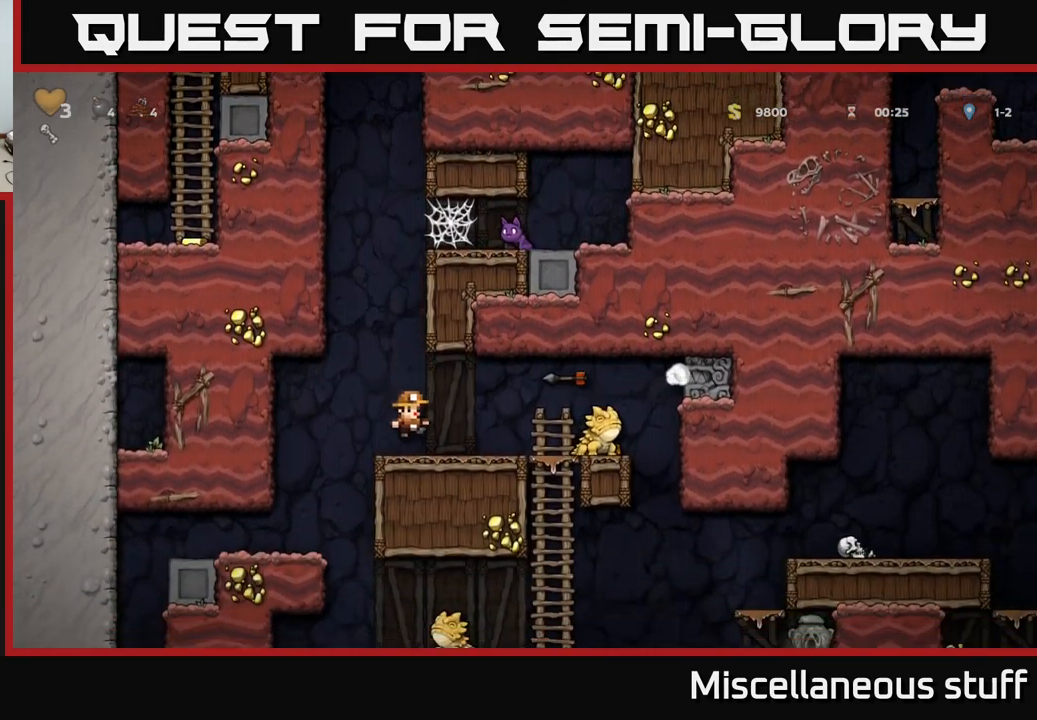
{"buttons": ["DPAD_LEFT"], "left_stick": "center", "events": [[67, "DPAD_RIGHT", "down"], [100, "X", "down"], [200, "X", "up"], [400, "DPAD_RIGHT", "up"], [450, "DPAD_LEFT", "down"]]}
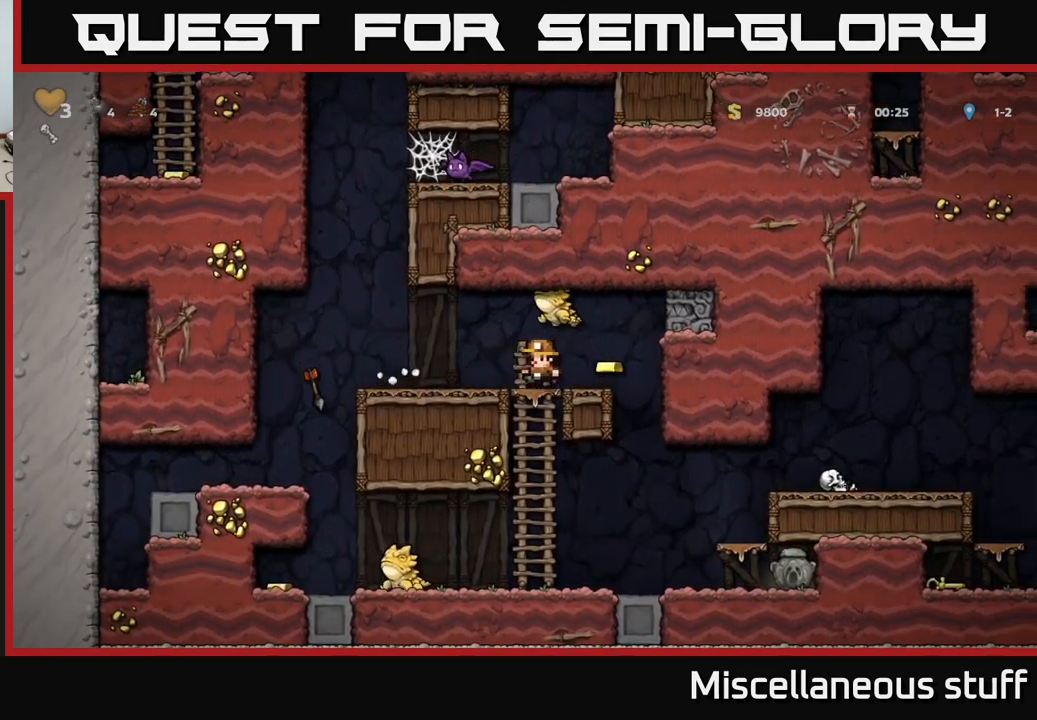
{"buttons": [], "left_stick": "center", "events": [[84, "DPAD_LEFT", "up"]]}